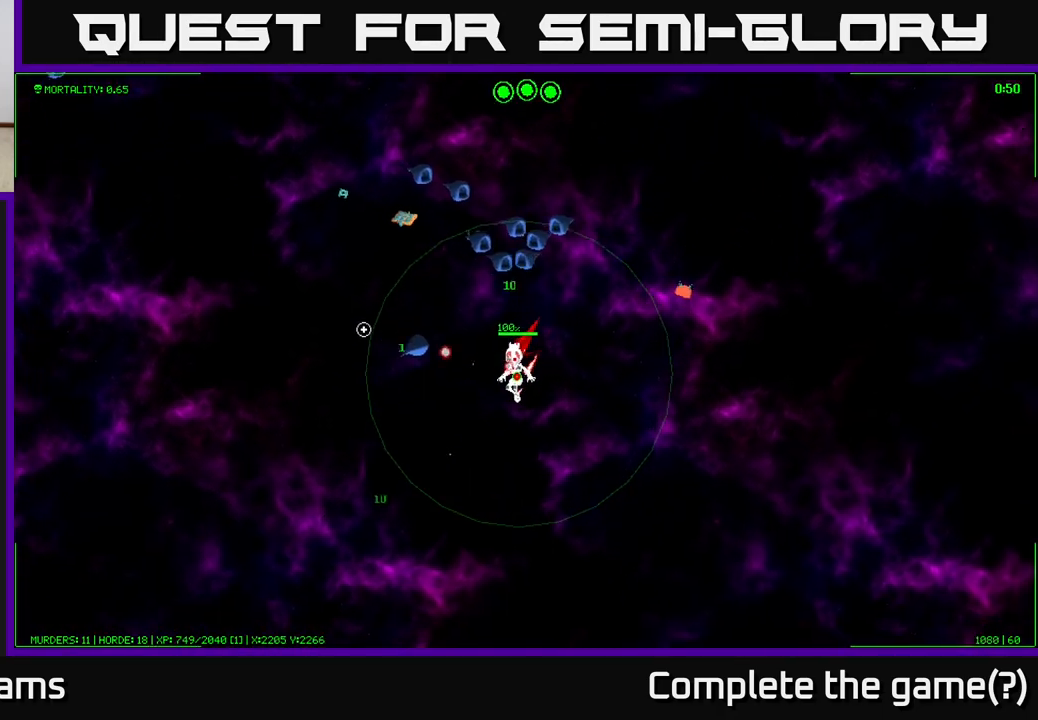
Gameplay with a controller (Xbox layout); each line is a JSON object with the inputs held at the frame after it. "events" lists button and stick changes between this image and that frame as [ms after this image, input, new state], when the widget could be followed in between.
{"buttons": [], "left_stick": "down-left", "right_stick": "up", "events": [[133, "right_stick", "up-left"], [433, "right_stick", "up"]]}
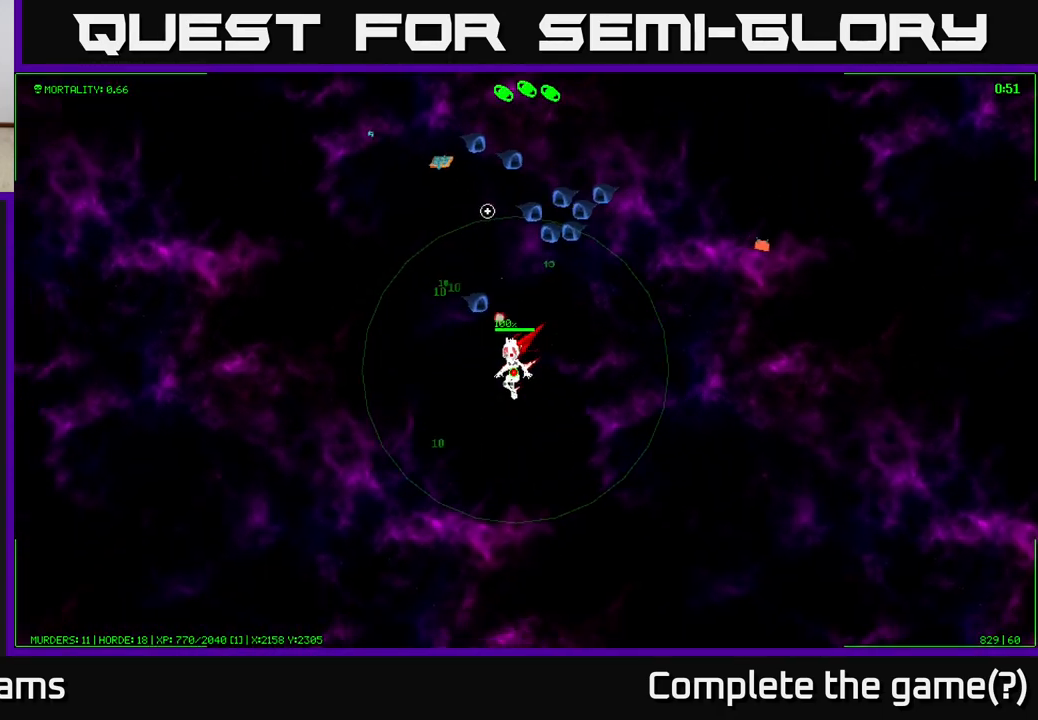
{"buttons": [], "left_stick": "up", "right_stick": "up", "events": [[400, "left_stick", "up-left"], [500, "left_stick", "up"]]}
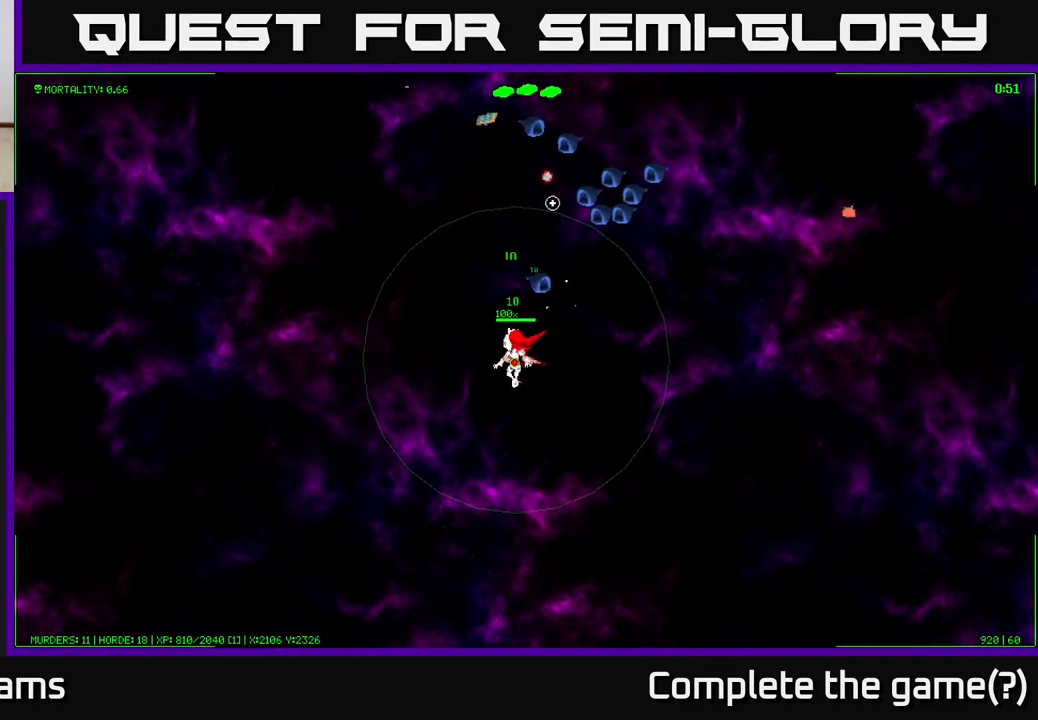
{"buttons": [], "left_stick": "left", "right_stick": "up-right", "events": [[50, "right_stick", "up-right"], [350, "left_stick", "up-left"], [450, "left_stick", "left"]]}
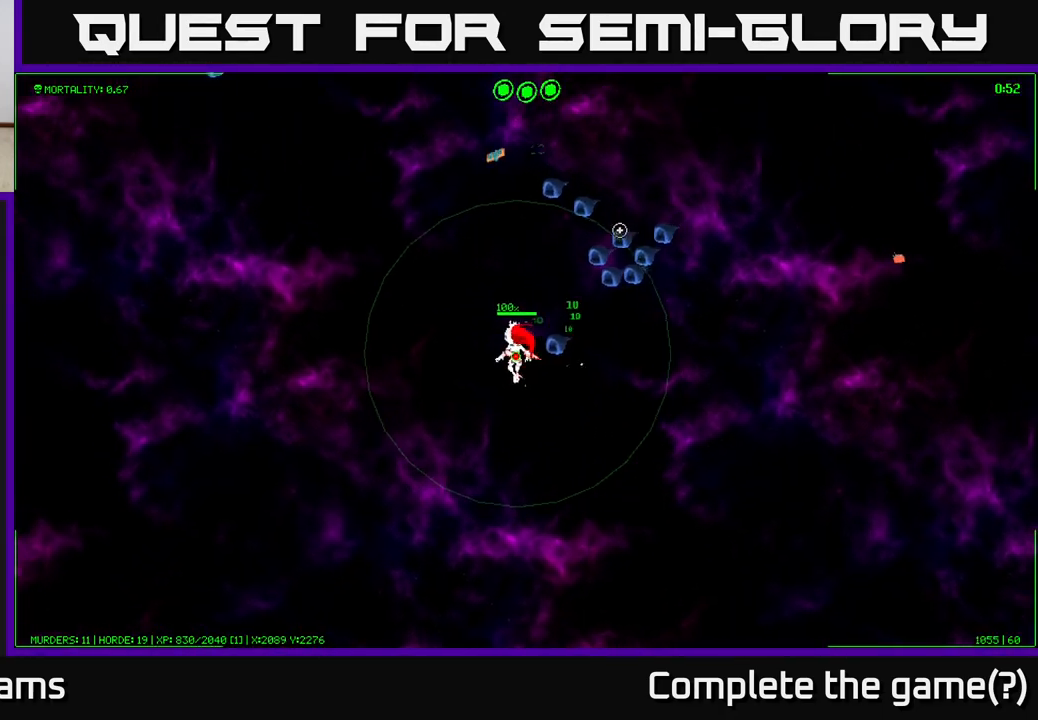
{"buttons": [], "left_stick": "down-left", "right_stick": "up-right", "events": [[83, "left_stick", "center"], [333, "left_stick", "down-left"]]}
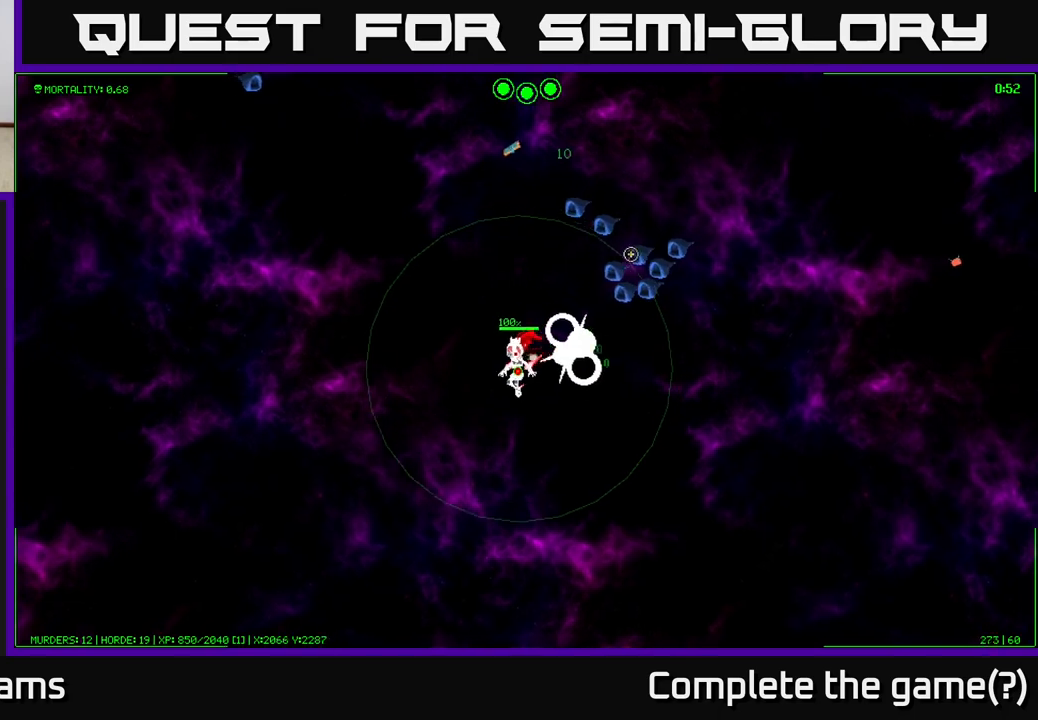
{"buttons": [], "left_stick": "up-right", "right_stick": "center", "events": [[83, "left_stick", "center"], [283, "right_stick", "center"], [400, "left_stick", "up-right"]]}
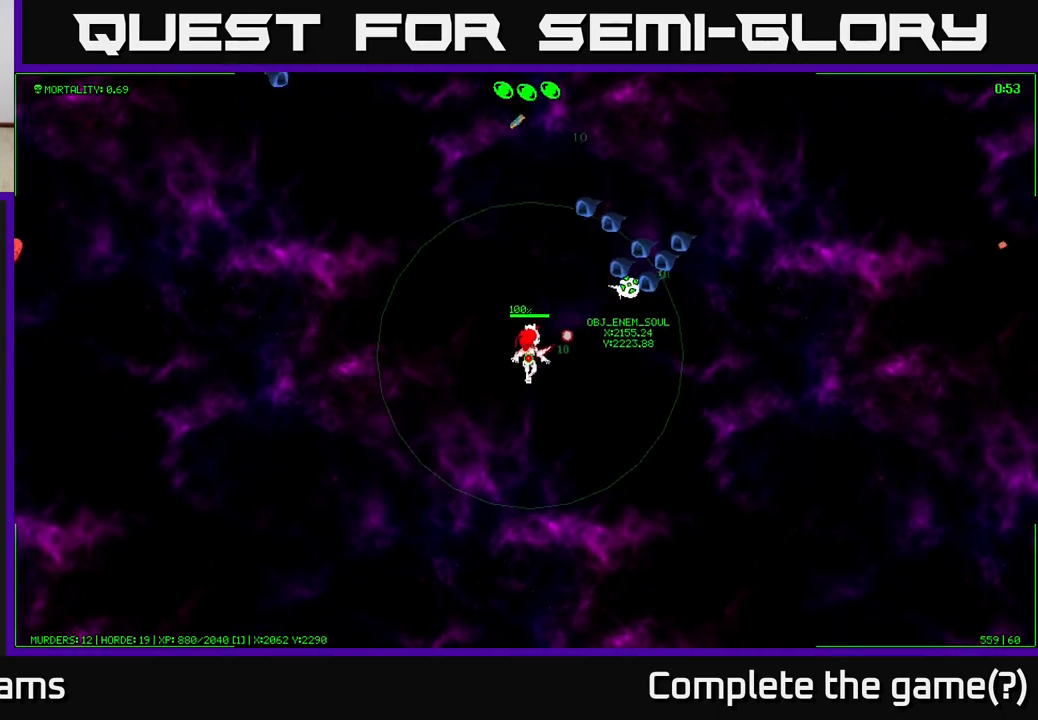
{"buttons": [], "left_stick": "up", "right_stick": "center", "events": [[317, "left_stick", "up-left"], [483, "left_stick", "up"]]}
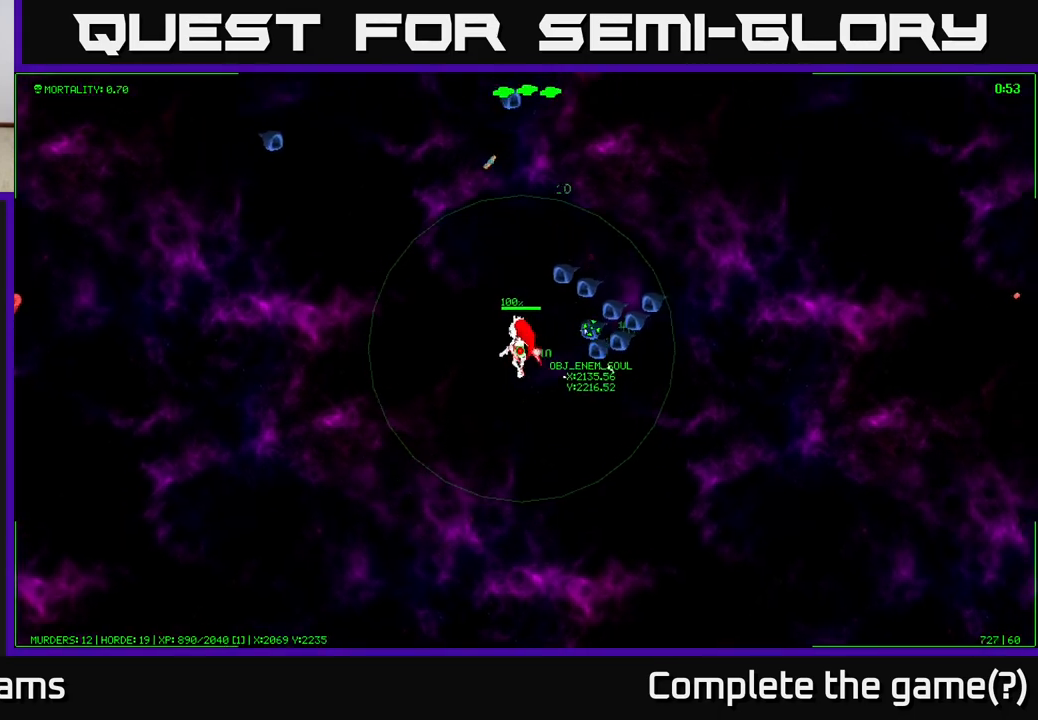
{"buttons": [], "left_stick": "down", "right_stick": "center", "events": [[17, "left_stick", "up-left"], [50, "left_stick", "down-right"], [333, "left_stick", "down"]]}
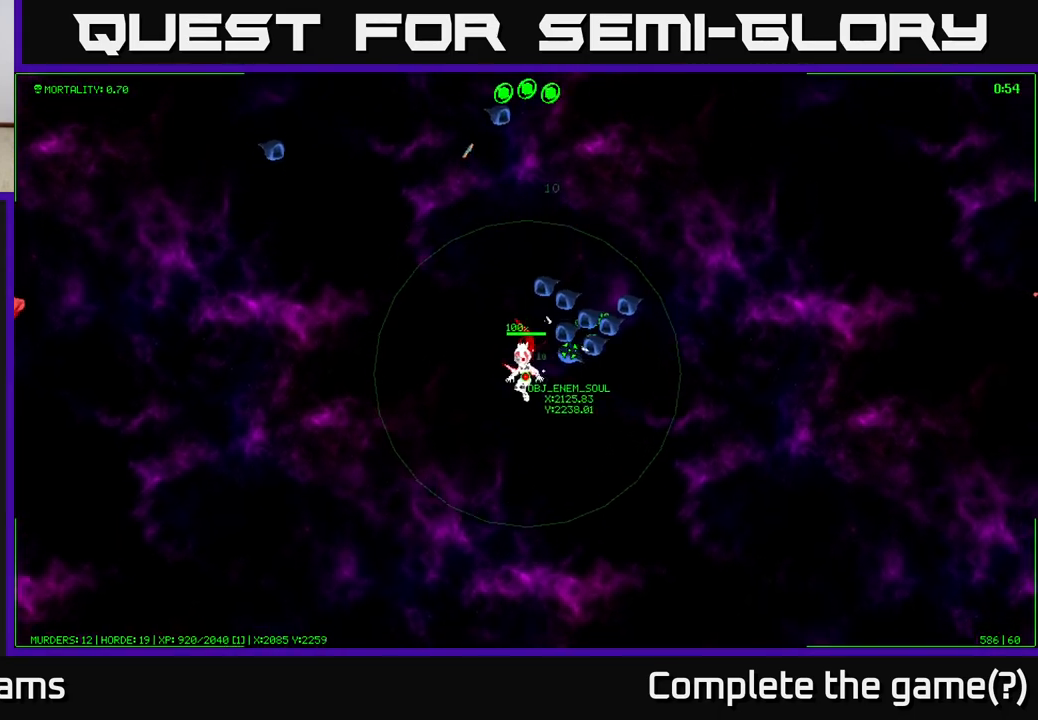
{"buttons": [], "left_stick": "center", "right_stick": "center", "events": [[167, "left_stick", "center"]]}
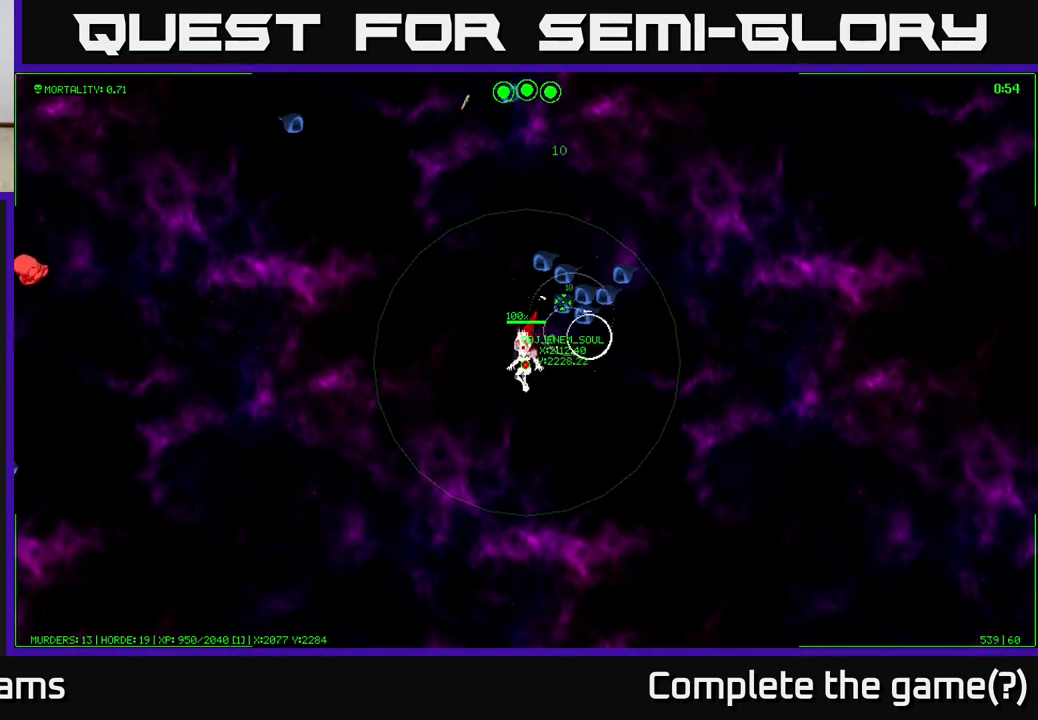
{"buttons": [], "left_stick": "center", "right_stick": "center", "events": [[67, "left_stick", "left"], [183, "left_stick", "center"]]}
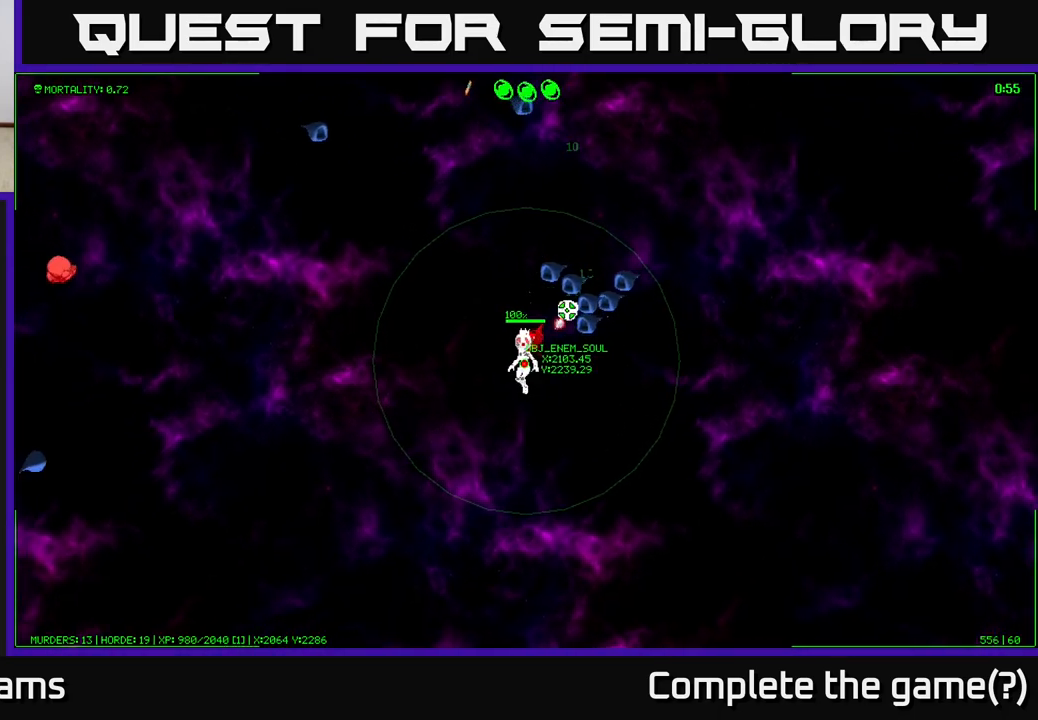
{"buttons": [], "left_stick": "center", "right_stick": "center", "events": [[250, "left_stick", "down-left"], [433, "left_stick", "center"]]}
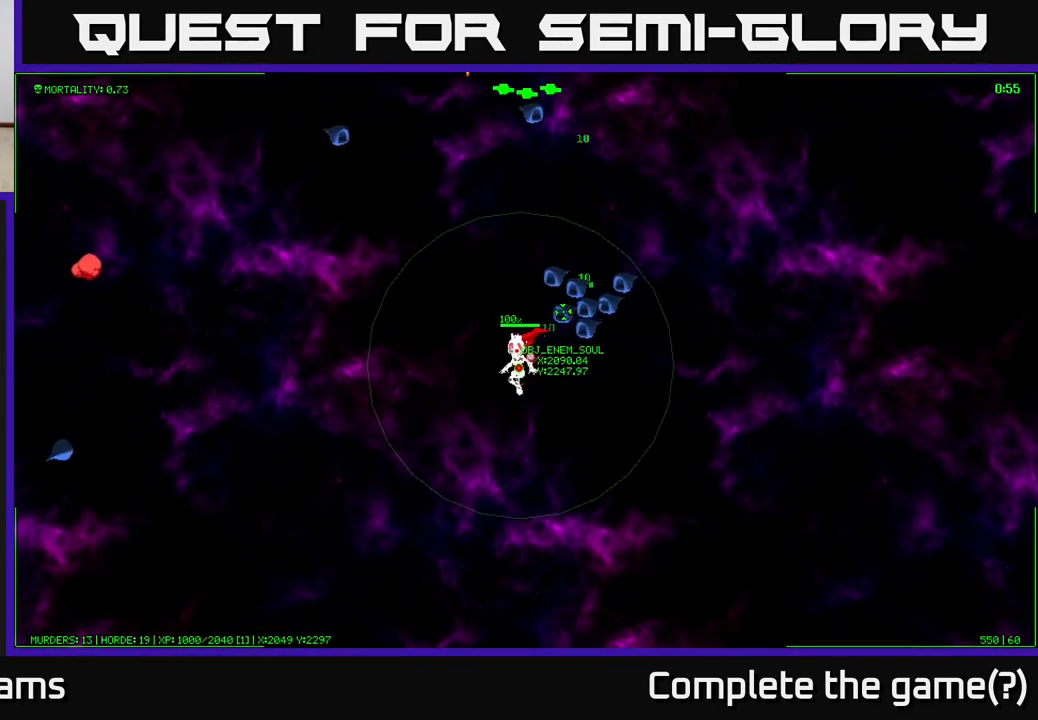
{"buttons": [], "left_stick": "center", "right_stick": "center", "events": []}
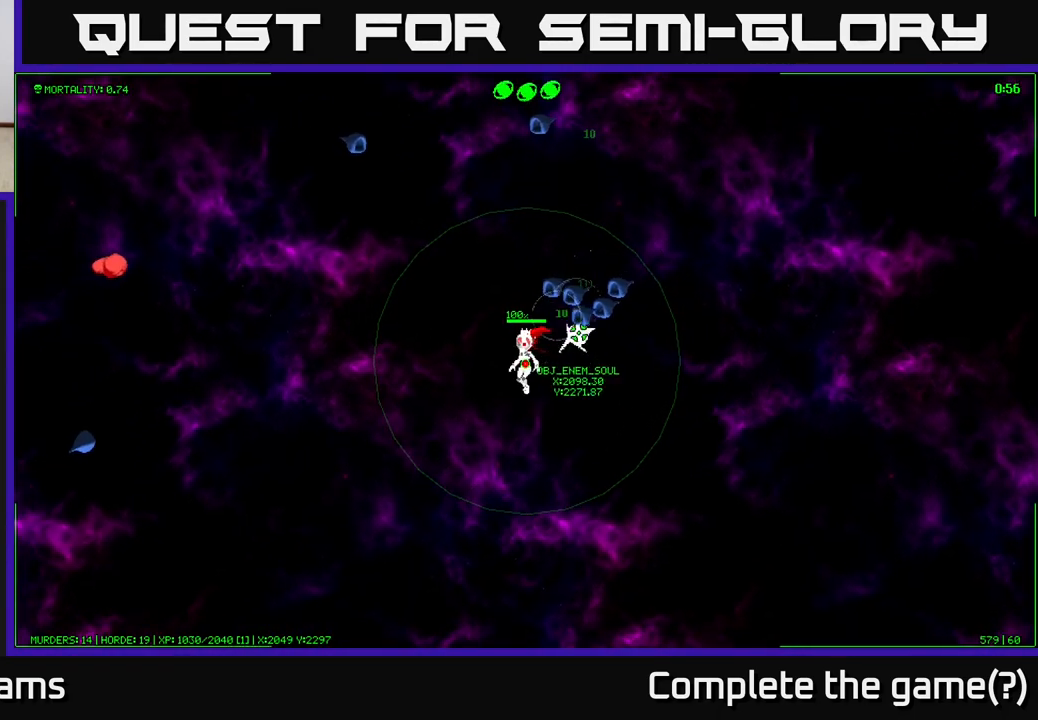
{"buttons": [], "left_stick": "left", "right_stick": "center", "events": [[450, "left_stick", "left"]]}
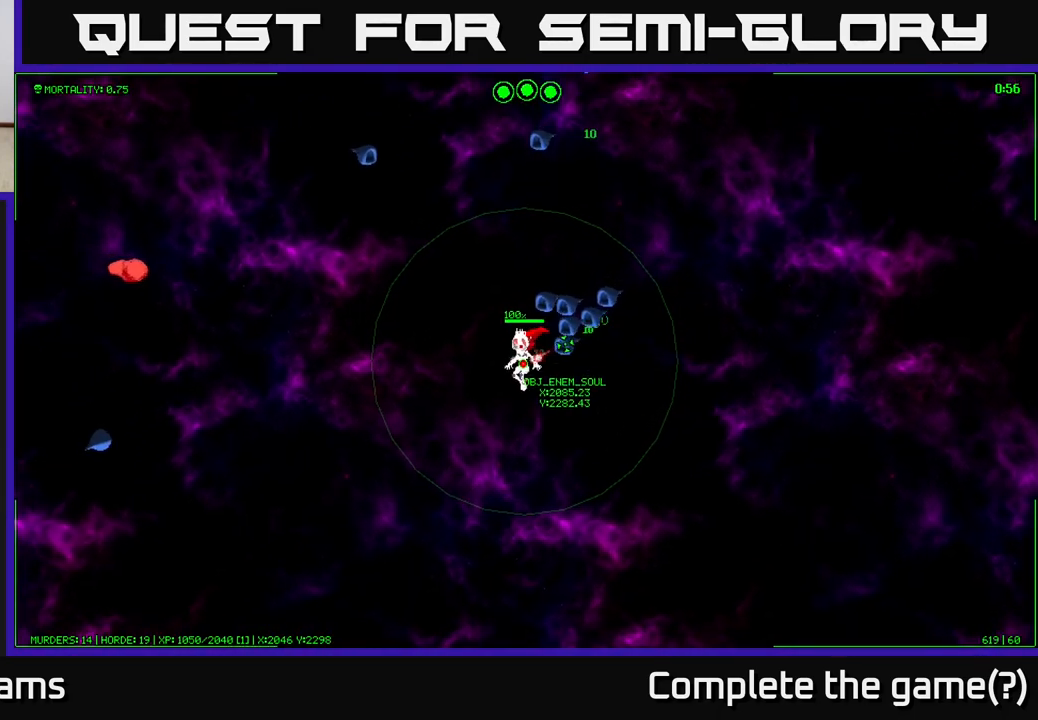
{"buttons": [], "left_stick": "center", "right_stick": "center", "events": [[167, "left_stick", "center"]]}
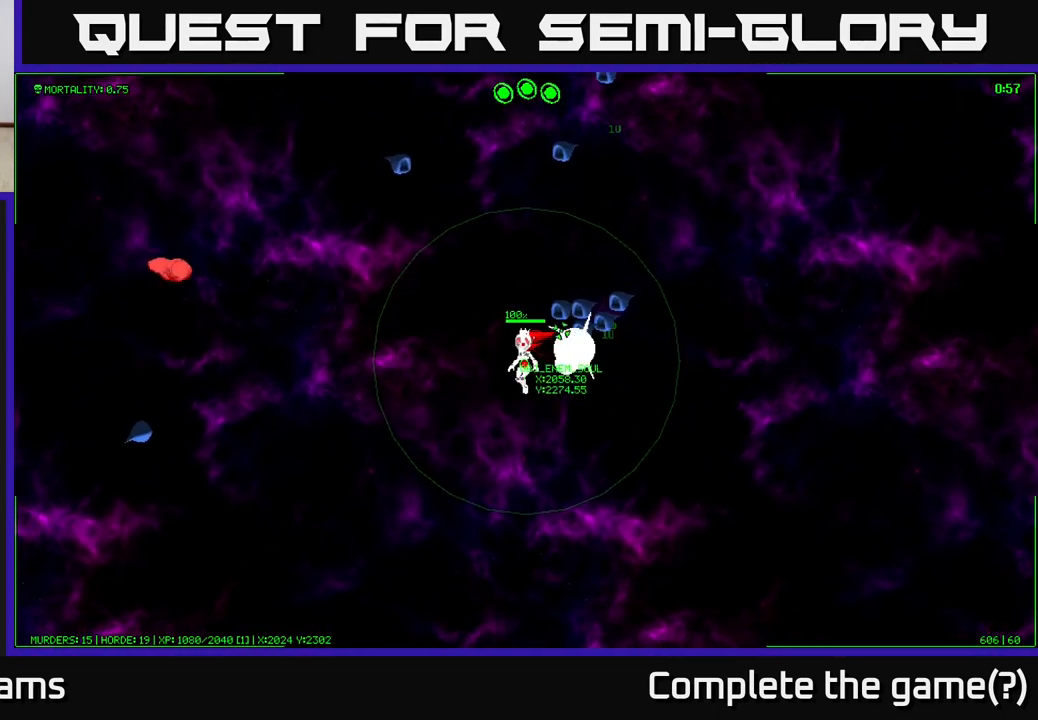
{"buttons": [], "left_stick": "center", "right_stick": "center", "events": [[17, "left_stick", "left"], [233, "left_stick", "center"]]}
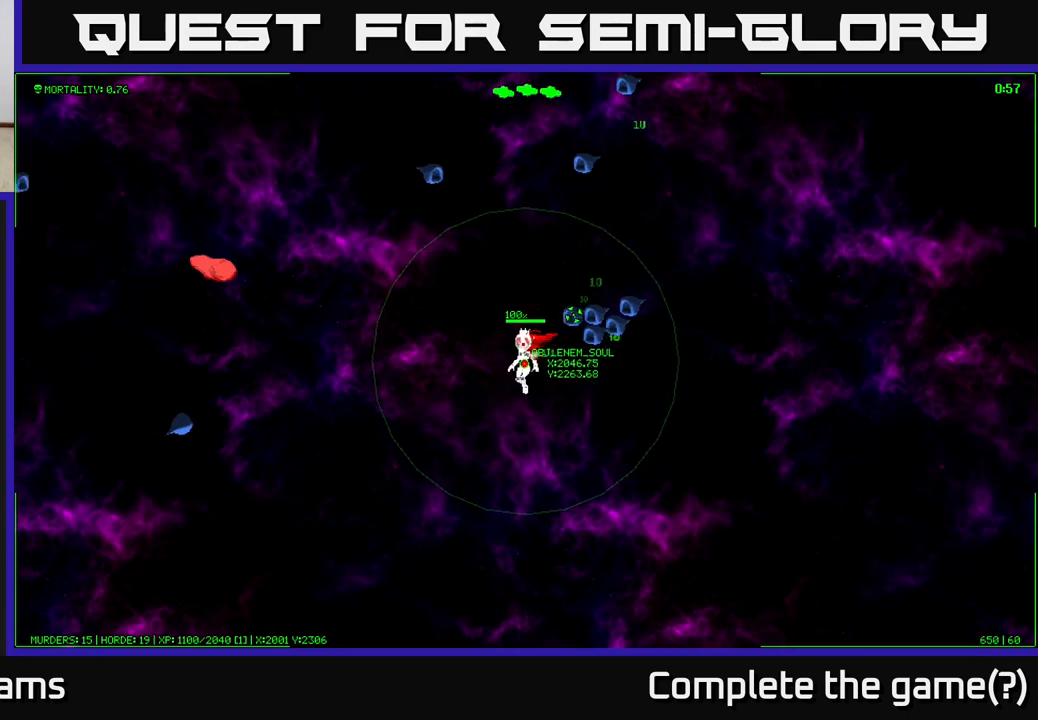
{"buttons": [], "left_stick": "center", "right_stick": "center", "events": []}
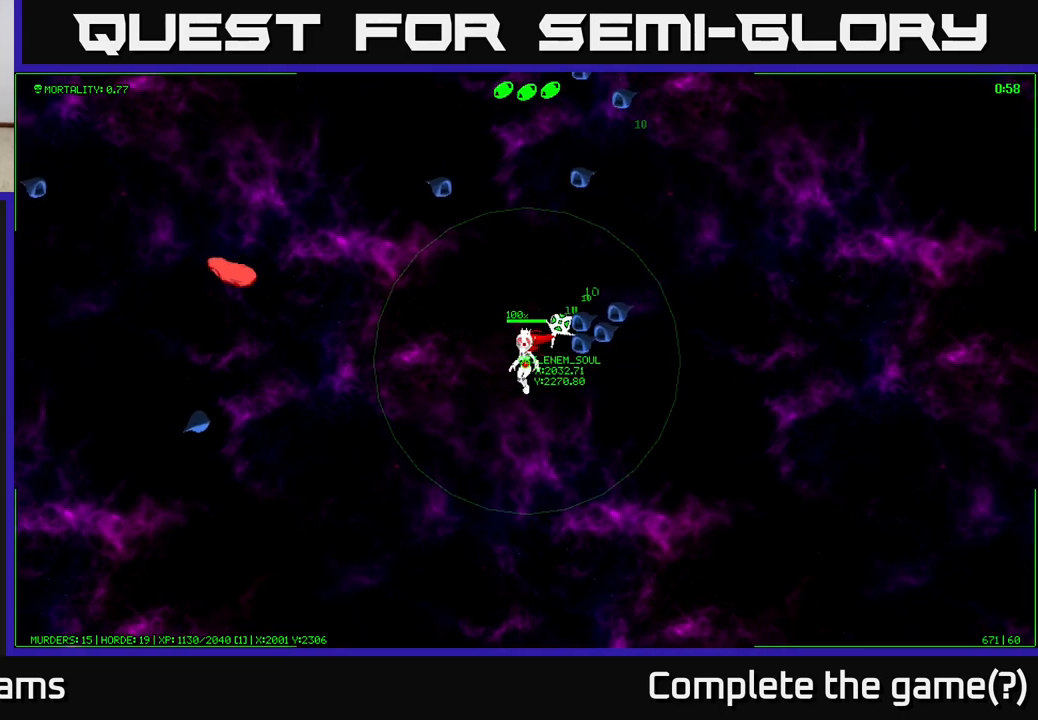
{"buttons": [], "left_stick": "center", "right_stick": "center", "events": [[133, "left_stick", "left"], [367, "left_stick", "center"]]}
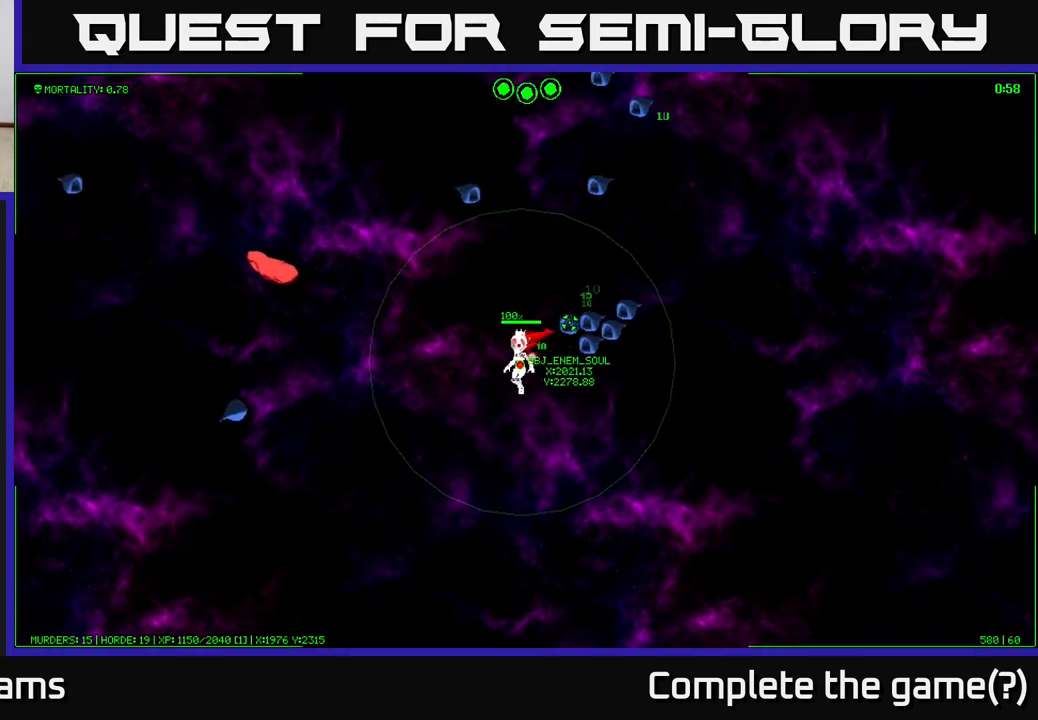
{"buttons": [], "left_stick": "center", "right_stick": "center", "events": []}
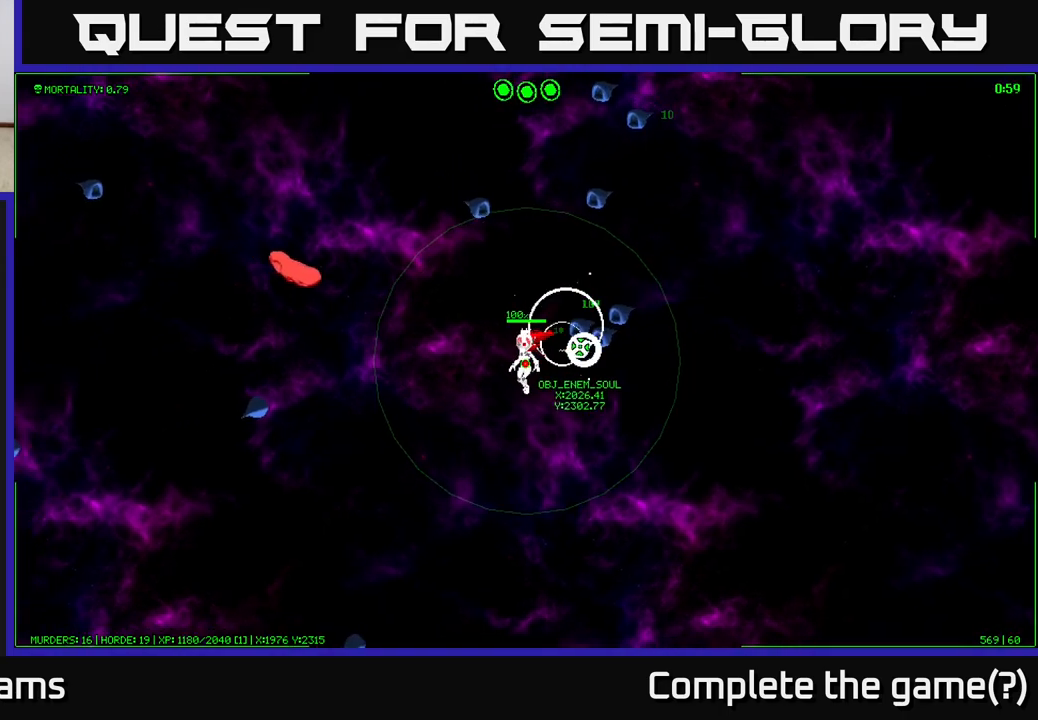
{"buttons": [], "left_stick": "center", "right_stick": "center", "events": [[183, "left_stick", "down-left"], [417, "left_stick", "center"]]}
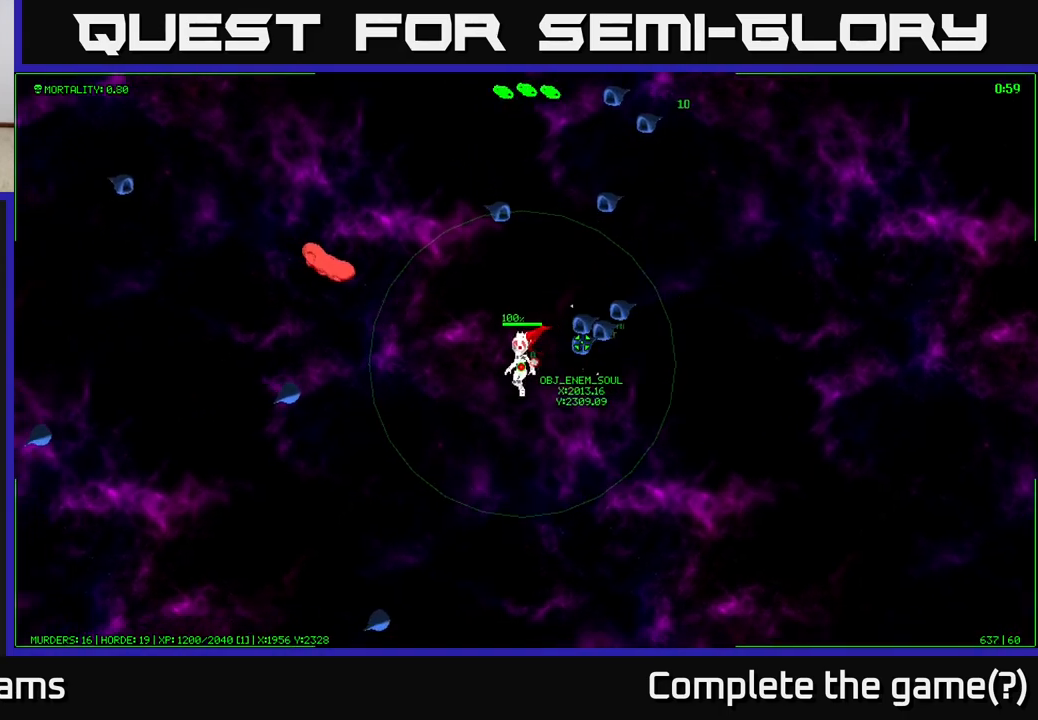
{"buttons": [], "left_stick": "center", "right_stick": "center", "events": []}
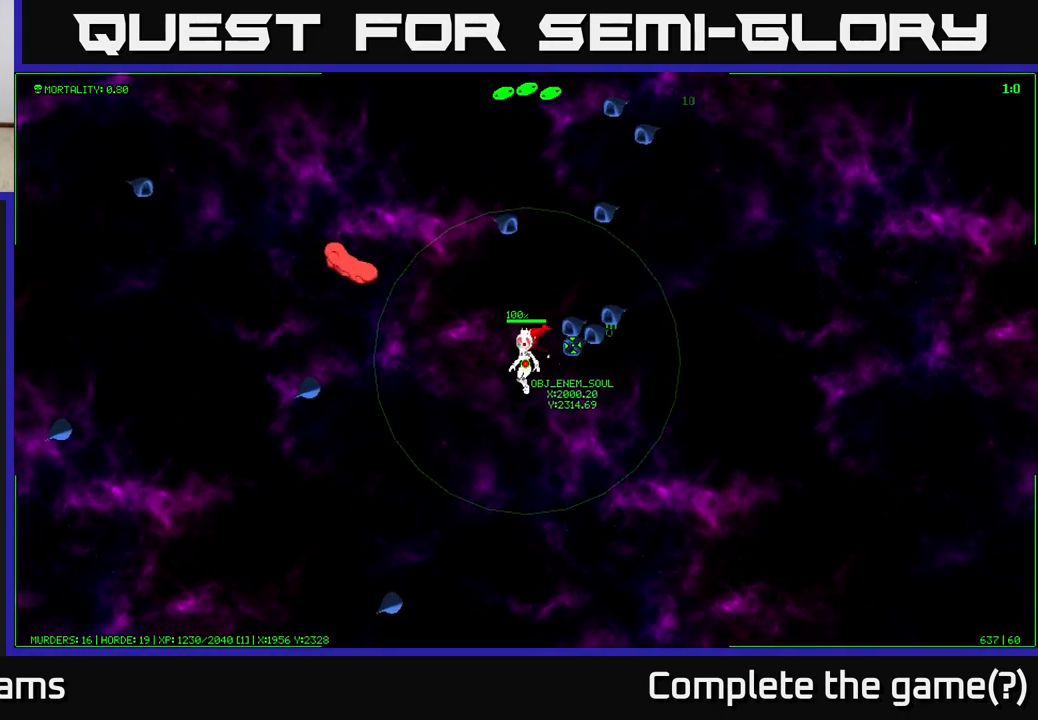
{"buttons": [], "left_stick": "down-left", "right_stick": "center", "events": [[350, "left_stick", "down-left"]]}
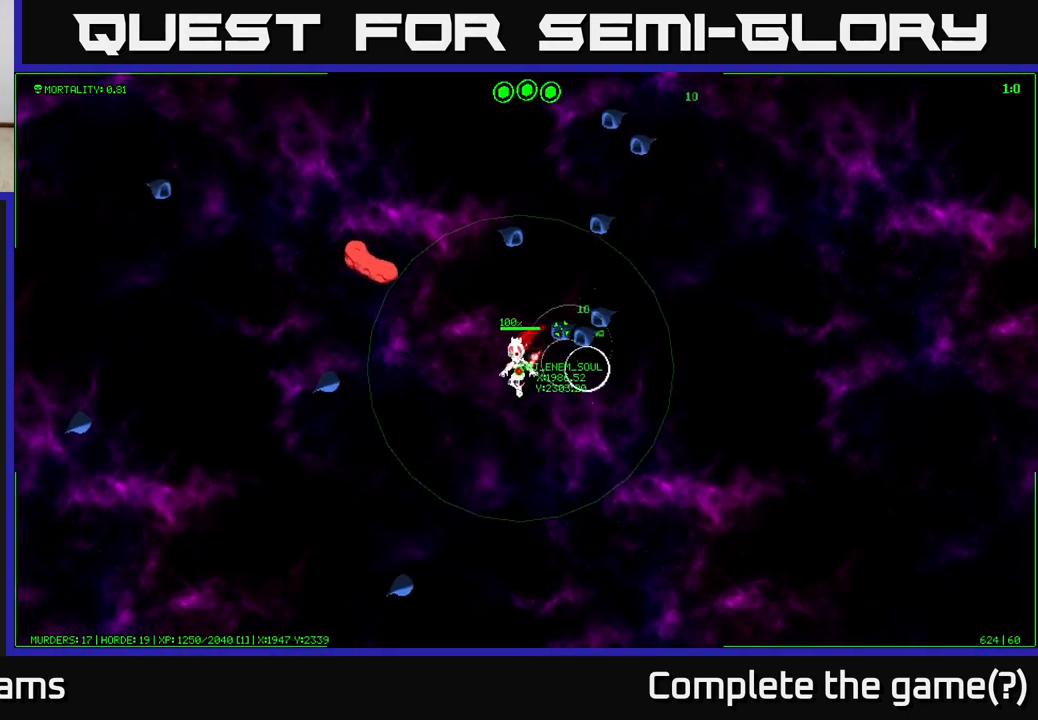
{"buttons": [], "left_stick": "center", "right_stick": "center", "events": [[50, "left_stick", "center"]]}
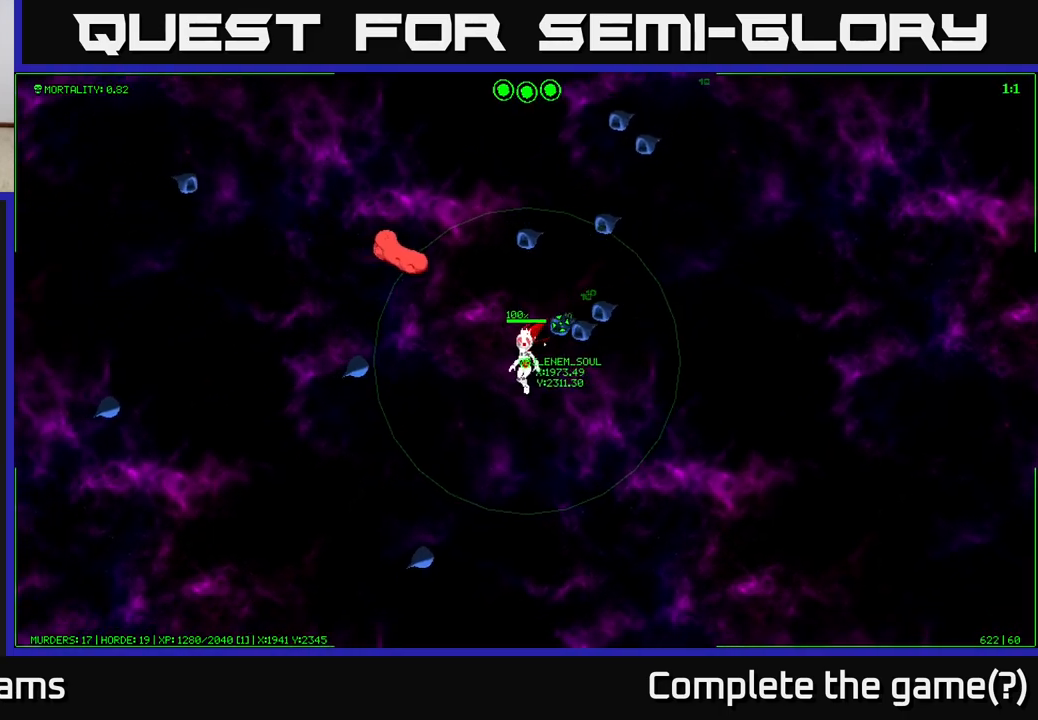
{"buttons": [], "left_stick": "down-left", "right_stick": "center", "events": [[350, "left_stick", "down-left"]]}
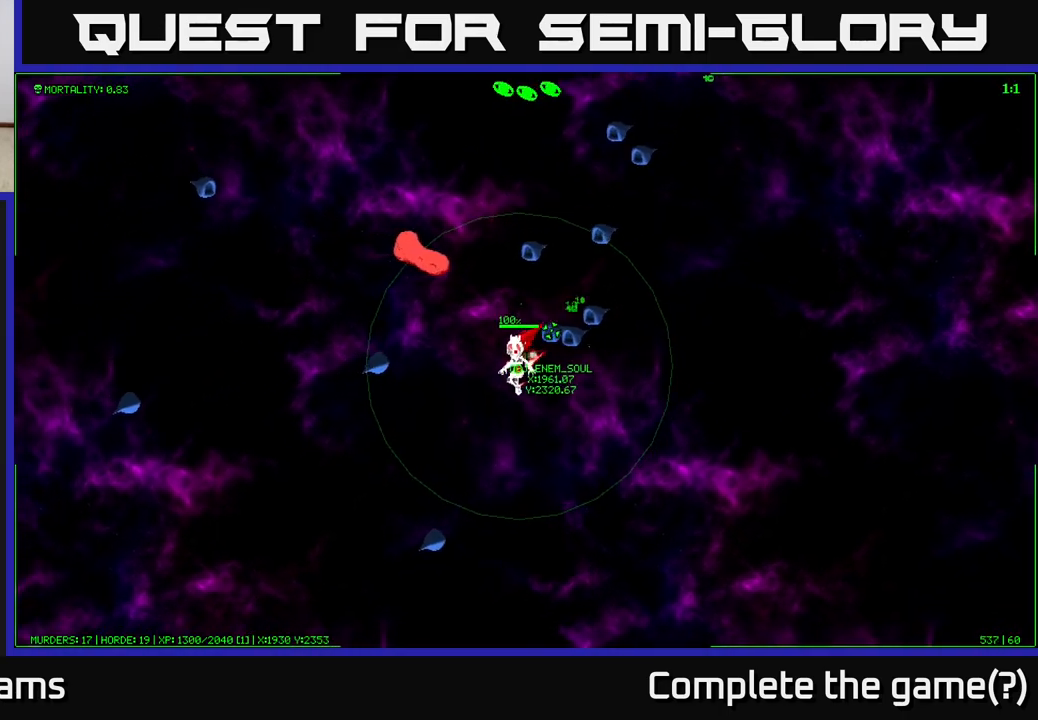
{"buttons": [], "left_stick": "down-left", "right_stick": "center", "events": [[50, "left_stick", "center"], [417, "left_stick", "down-left"]]}
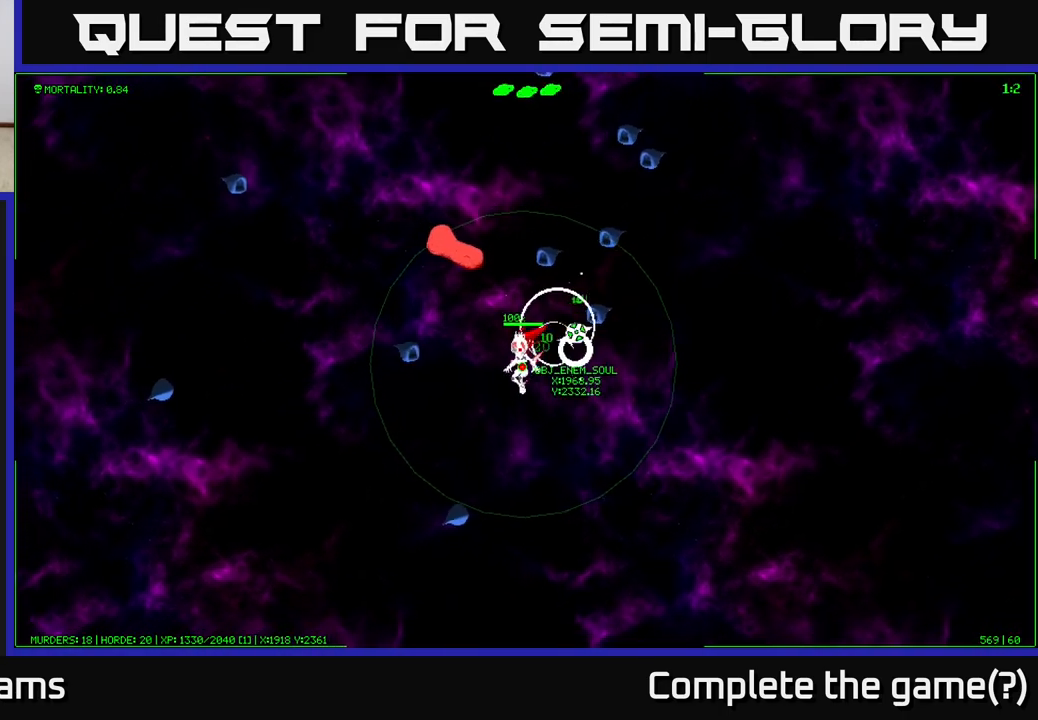
{"buttons": [], "left_stick": "down-right", "right_stick": "center", "events": [[150, "left_stick", "down"], [333, "left_stick", "down-right"]]}
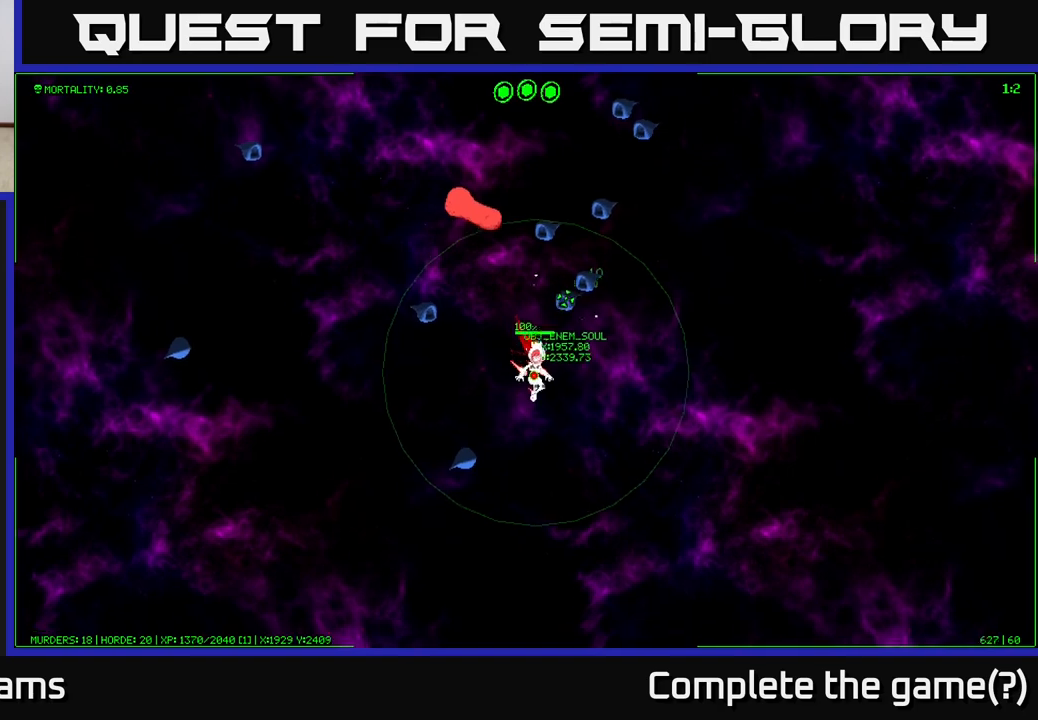
{"buttons": [], "left_stick": "up-right", "right_stick": "center", "events": [[83, "left_stick", "right"], [333, "left_stick", "up-right"]]}
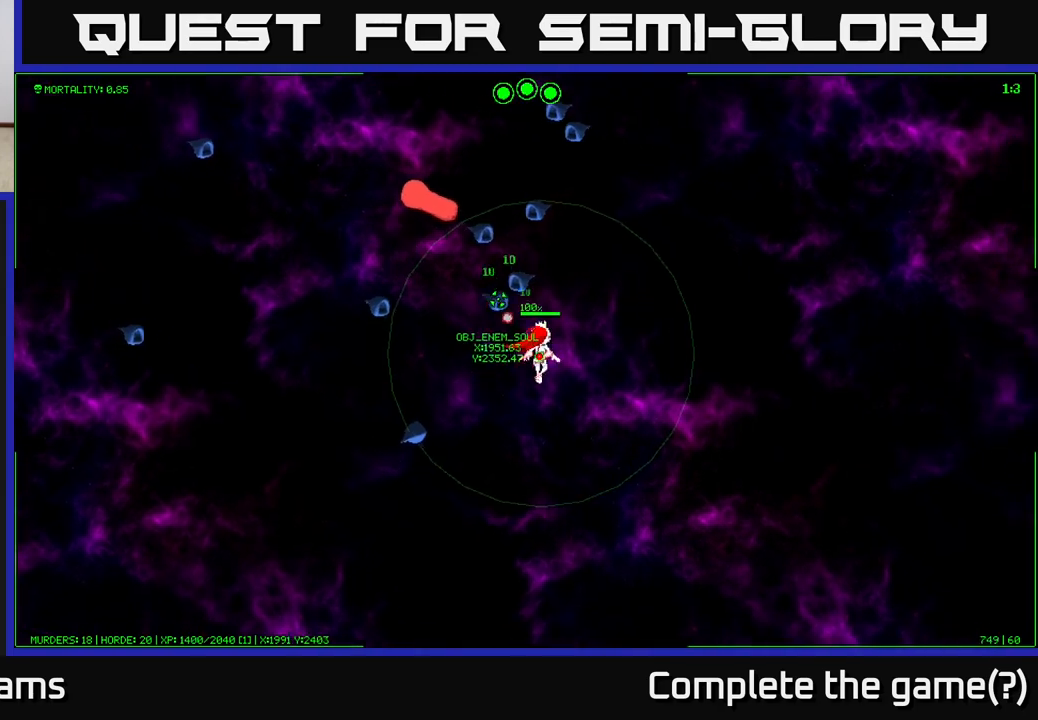
{"buttons": [], "left_stick": "center", "right_stick": "center", "events": [[183, "left_stick", "center"]]}
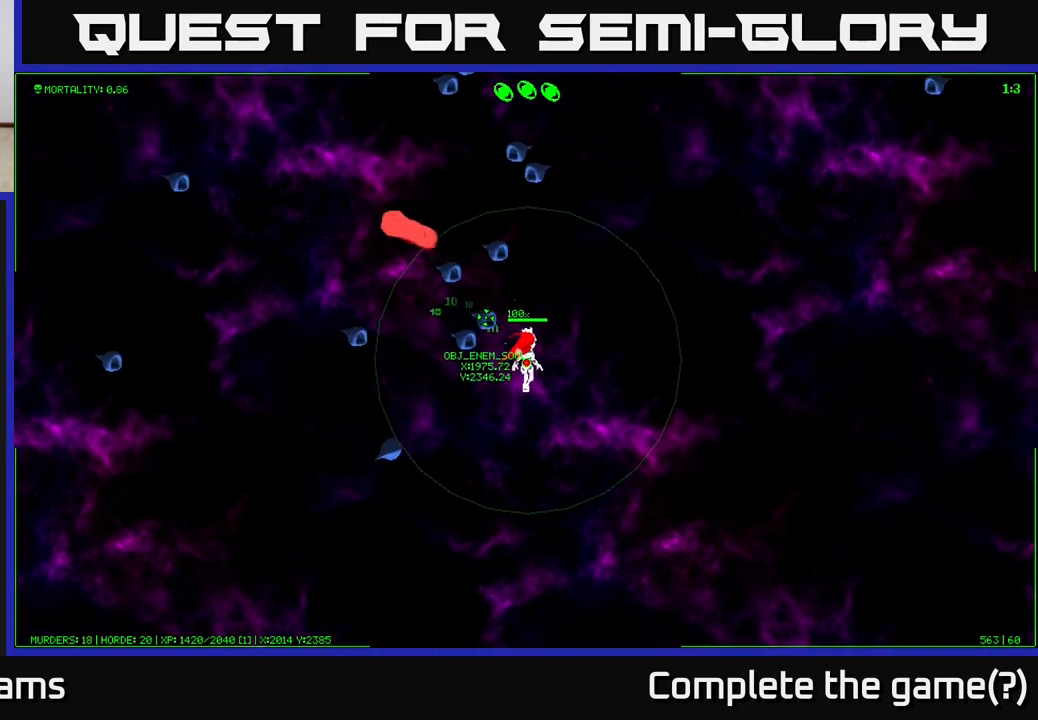
{"buttons": [], "left_stick": "center", "right_stick": "center", "events": []}
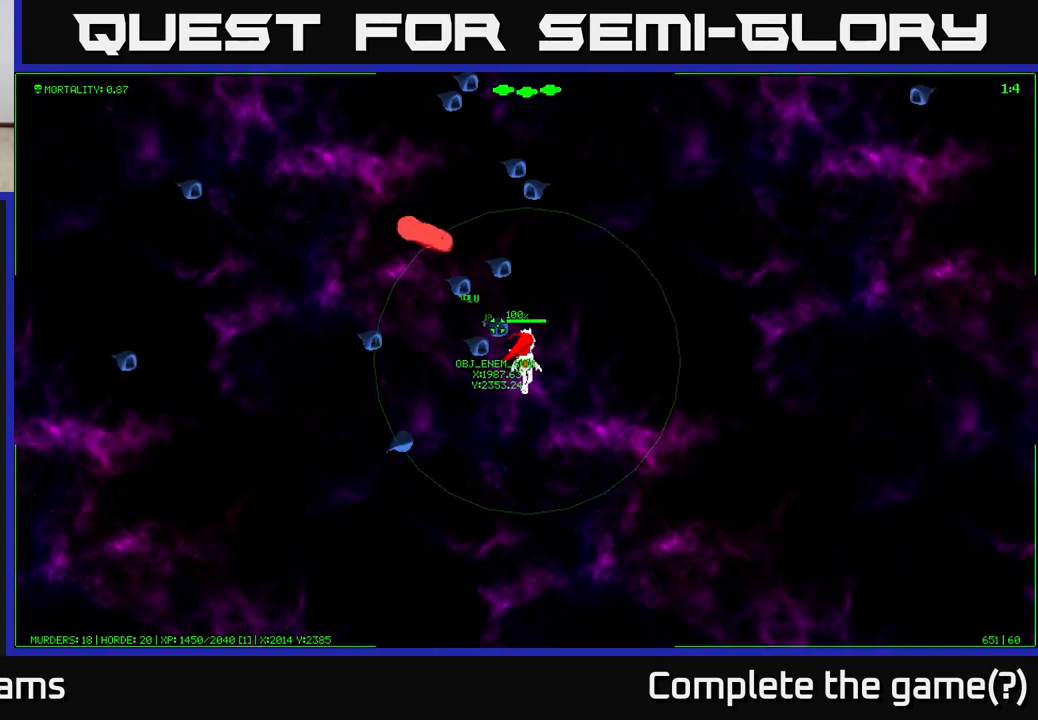
{"buttons": [], "left_stick": "down-right", "right_stick": "center", "events": [[83, "left_stick", "down-right"]]}
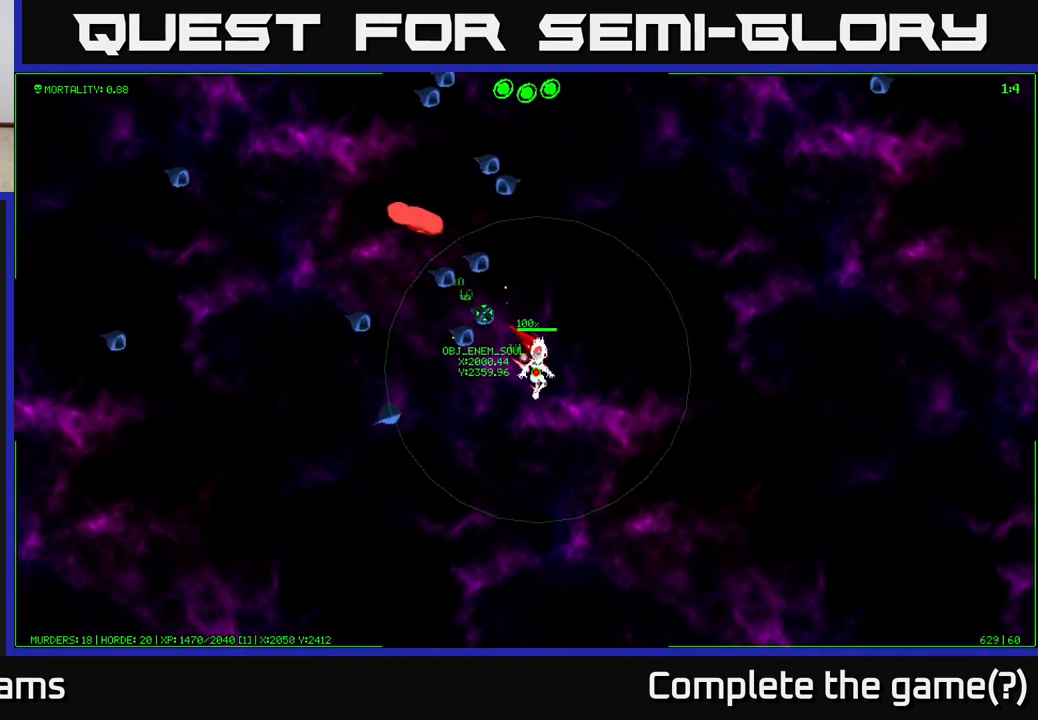
{"buttons": [], "left_stick": "down-right", "right_stick": "up-left", "events": [[50, "left_stick", "center"], [333, "right_stick", "left"], [433, "left_stick", "down-right"], [500, "right_stick", "up-left"]]}